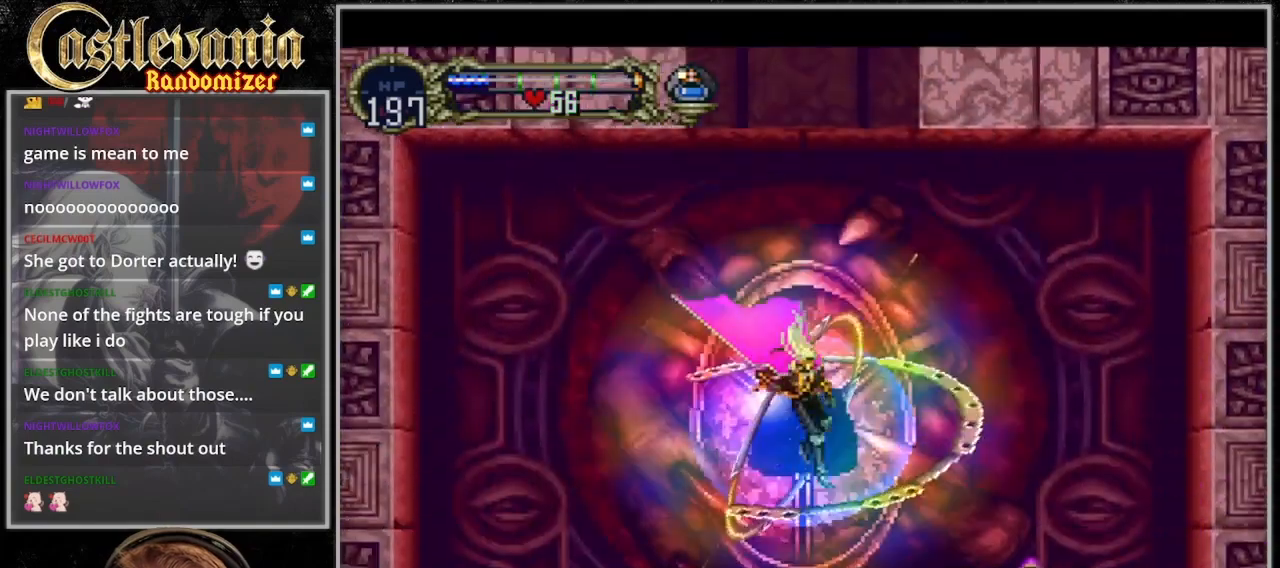
Gameplay with a controller (PlayStation layout); each line is a JSON object with the inputs held at the frame after it (dt_ms = milliseconds from this image to that frame). "events" lists button and stick changes between this image and that frame as [ms after this image, input, new state], when the widget could be followed in between. Not read: L3 R3.
{"dt_ms": 1000, "buttons": ["DPAD_RIGHT"]}
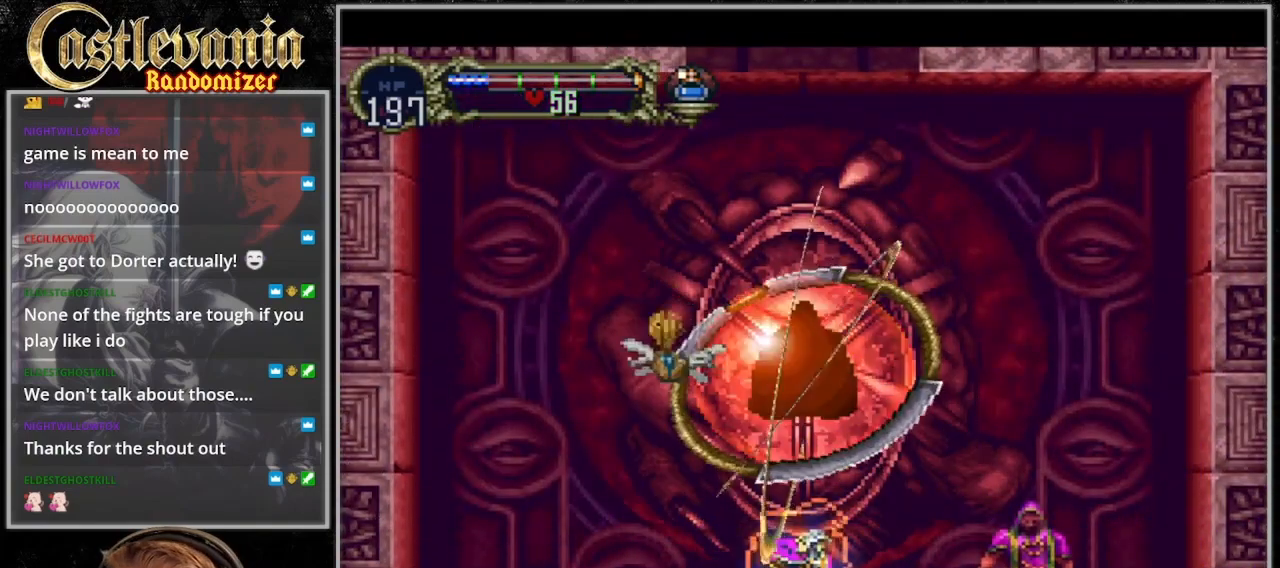
{"dt_ms": 500, "buttons": ["DPAD_RIGHT"], "events": []}
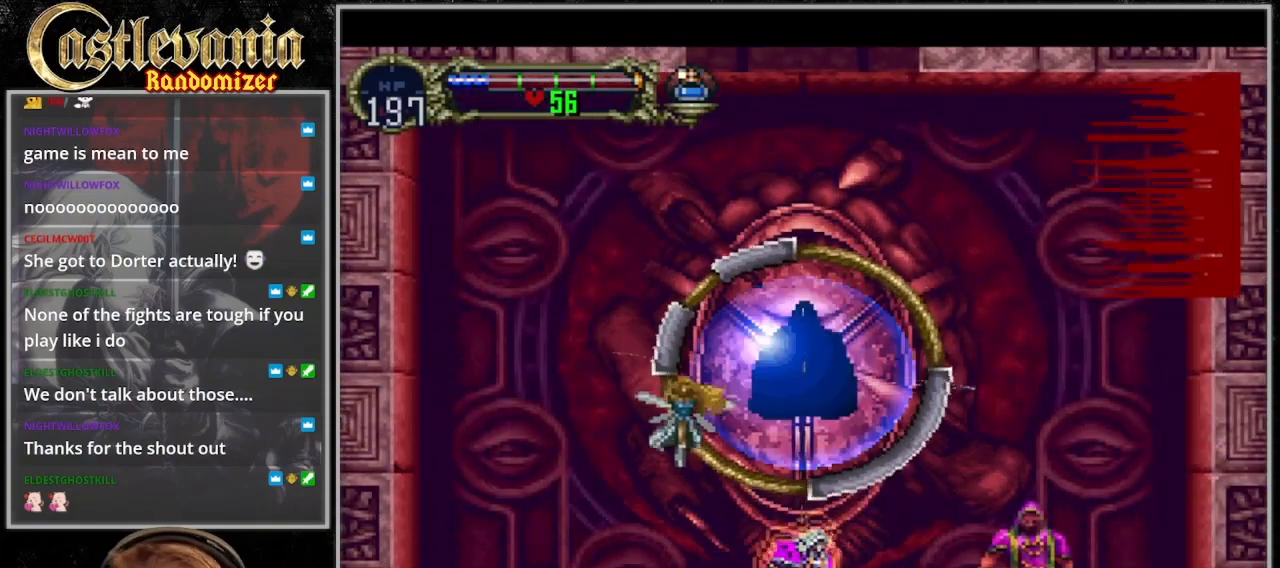
{"dt_ms": 500, "buttons": ["DPAD_RIGHT"], "events": []}
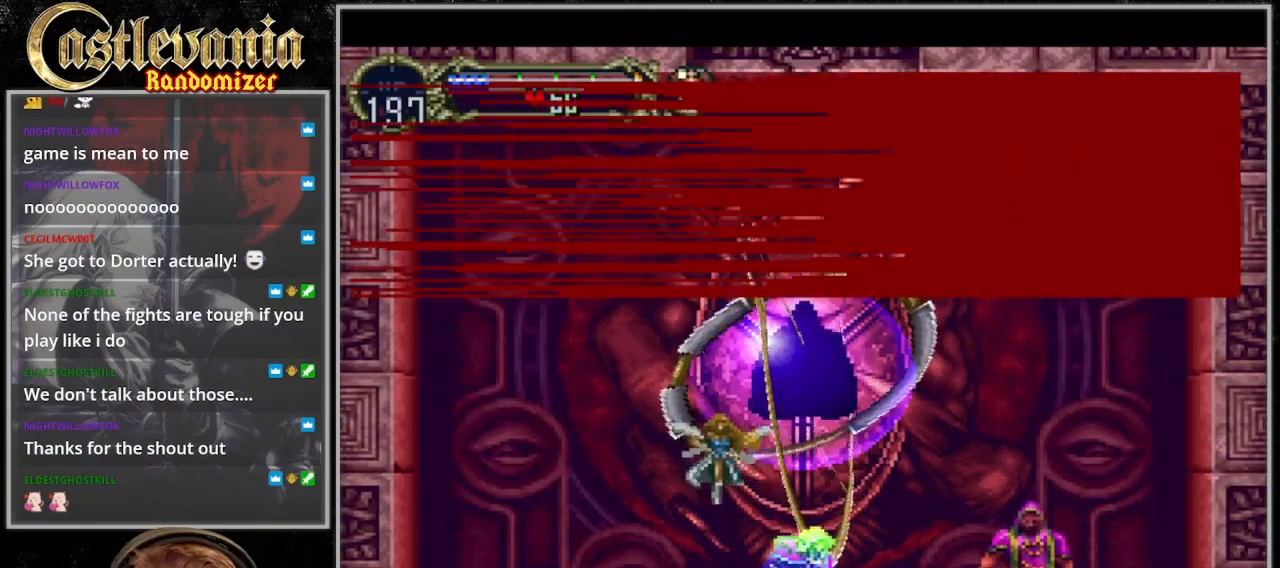
{"dt_ms": 500, "buttons": ["DPAD_RIGHT"], "events": []}
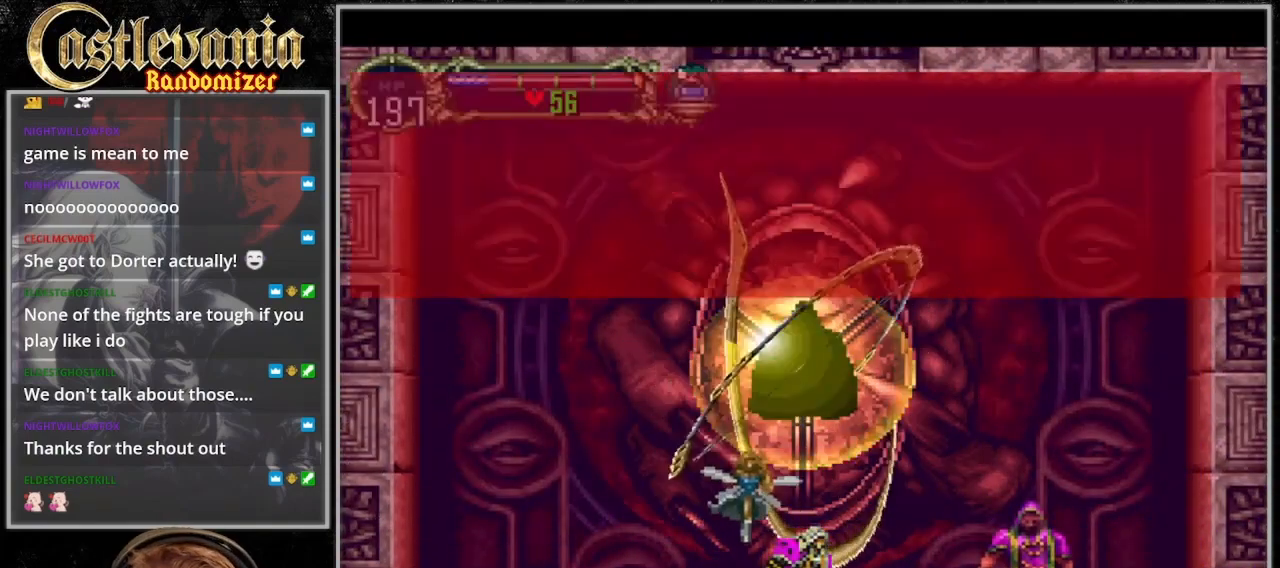
{"dt_ms": 500, "buttons": ["DPAD_RIGHT"], "events": []}